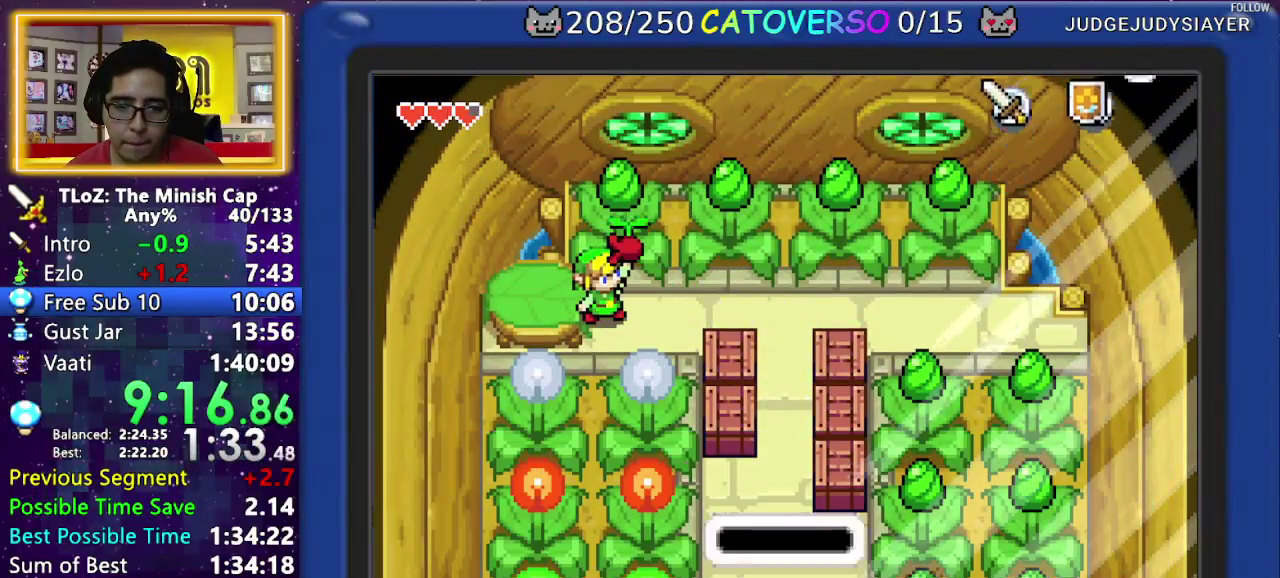
Gameplay with a controller (Nintendo layout); each line is a JSON object with the inputs held at the frame after it. Not read: L3 R3.
{"buttons": ["DPAD_UP"]}
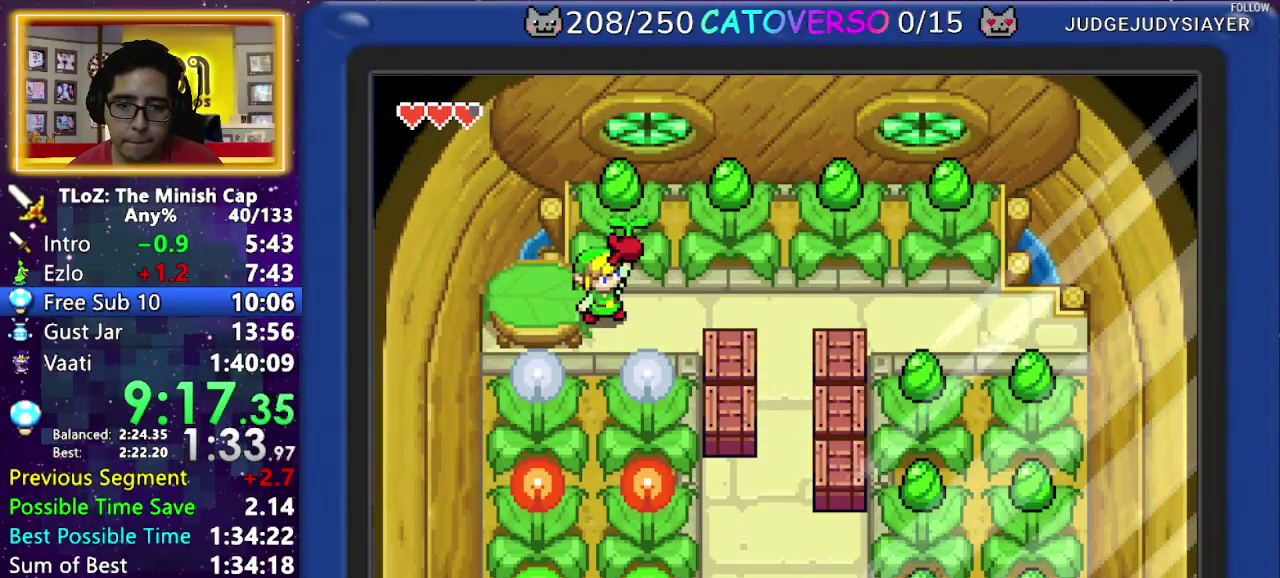
{"buttons": []}
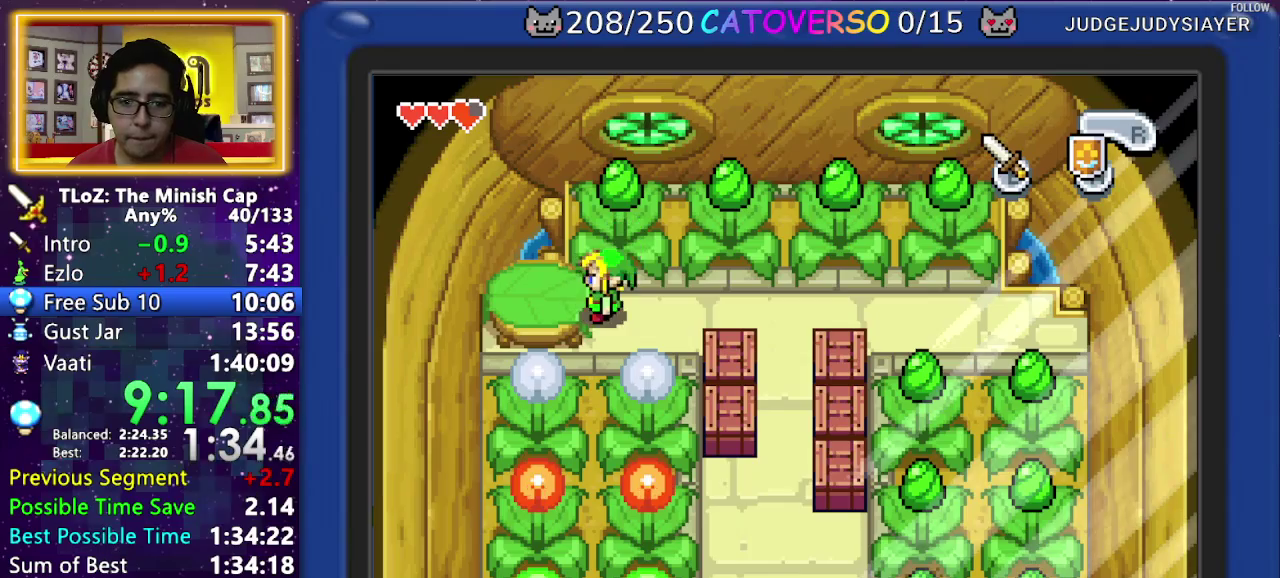
{"buttons": ["DPAD_LEFT"]}
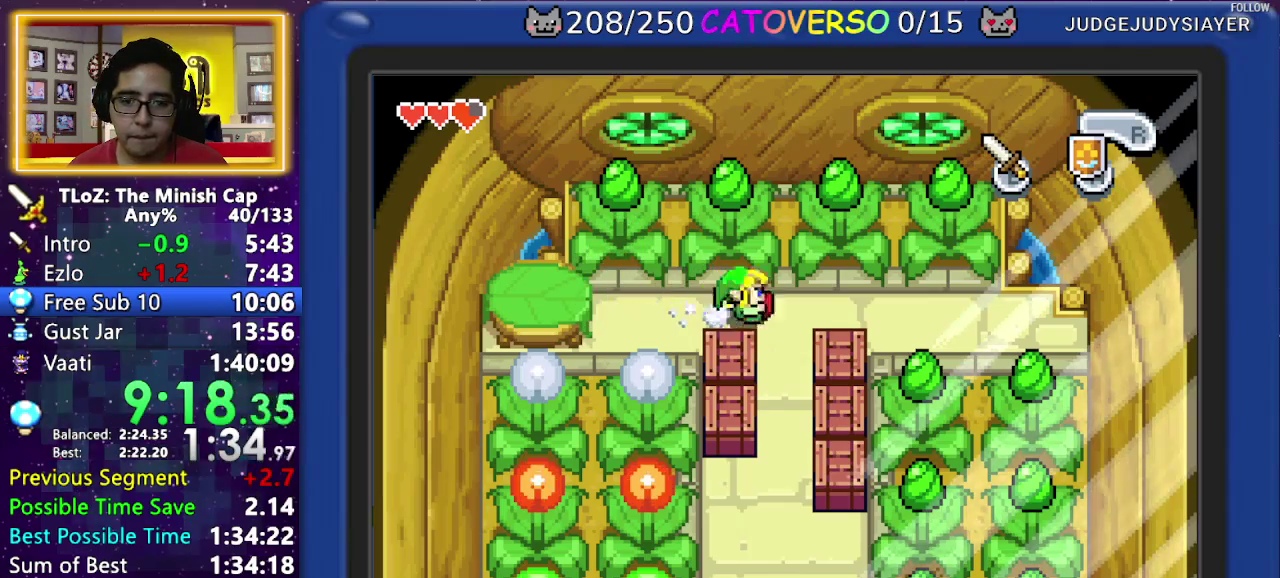
{"buttons": ["DPAD_DOWN"]}
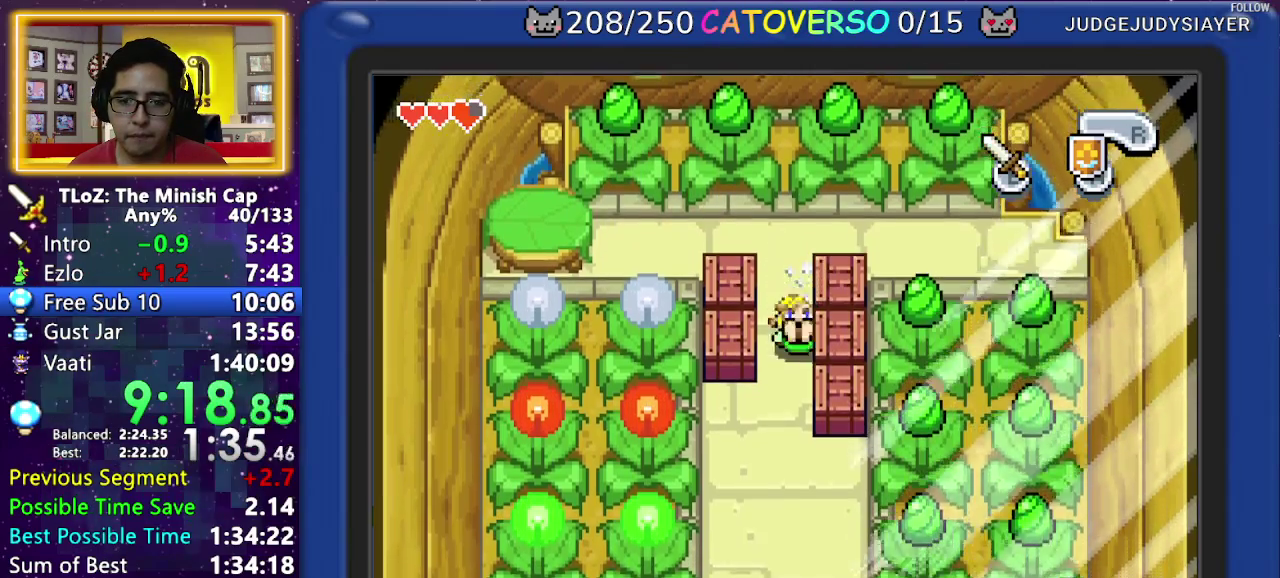
{"buttons": ["DPAD_DOWN"]}
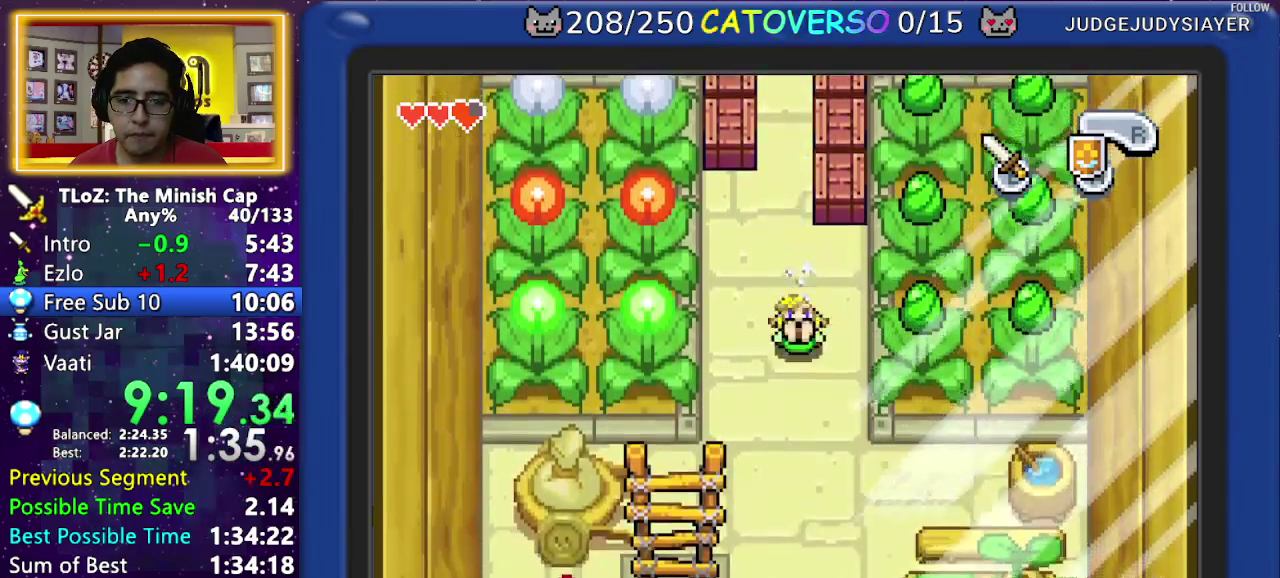
{"buttons": ["DPAD_DOWN"]}
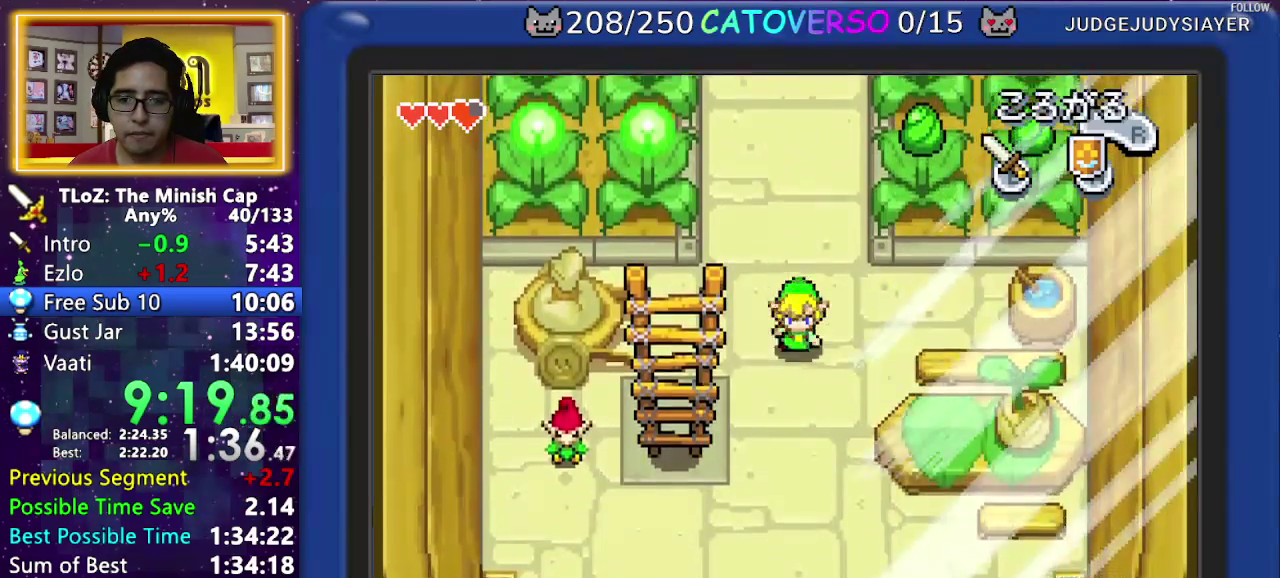
{"buttons": ["DPAD_LEFT"]}
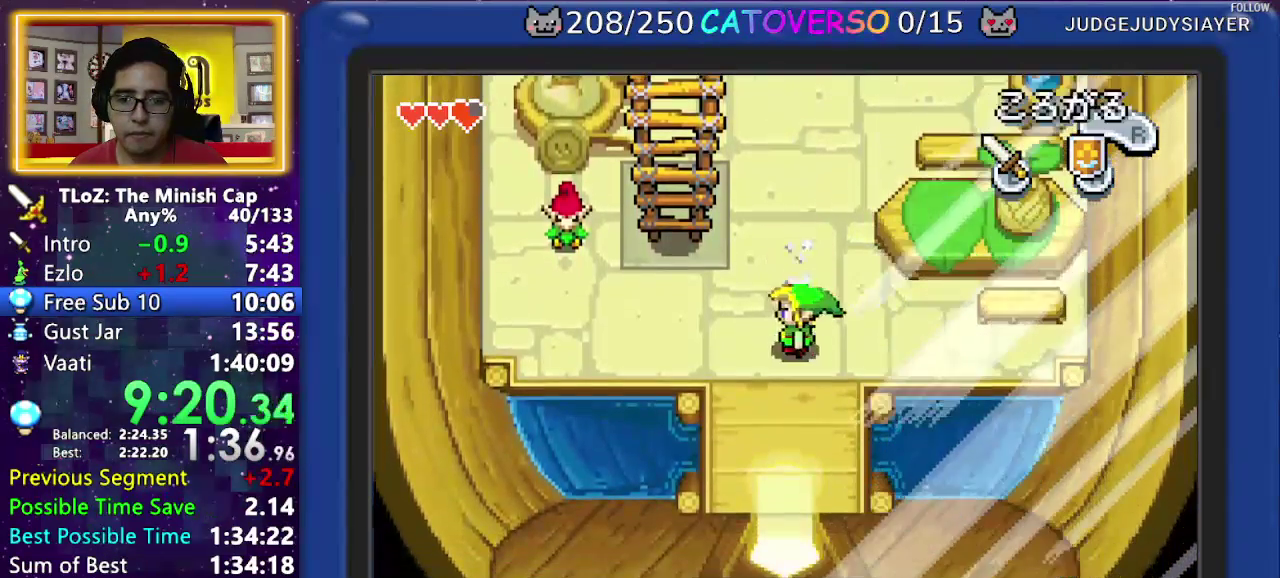
{"buttons": ["DPAD_RIGHT"]}
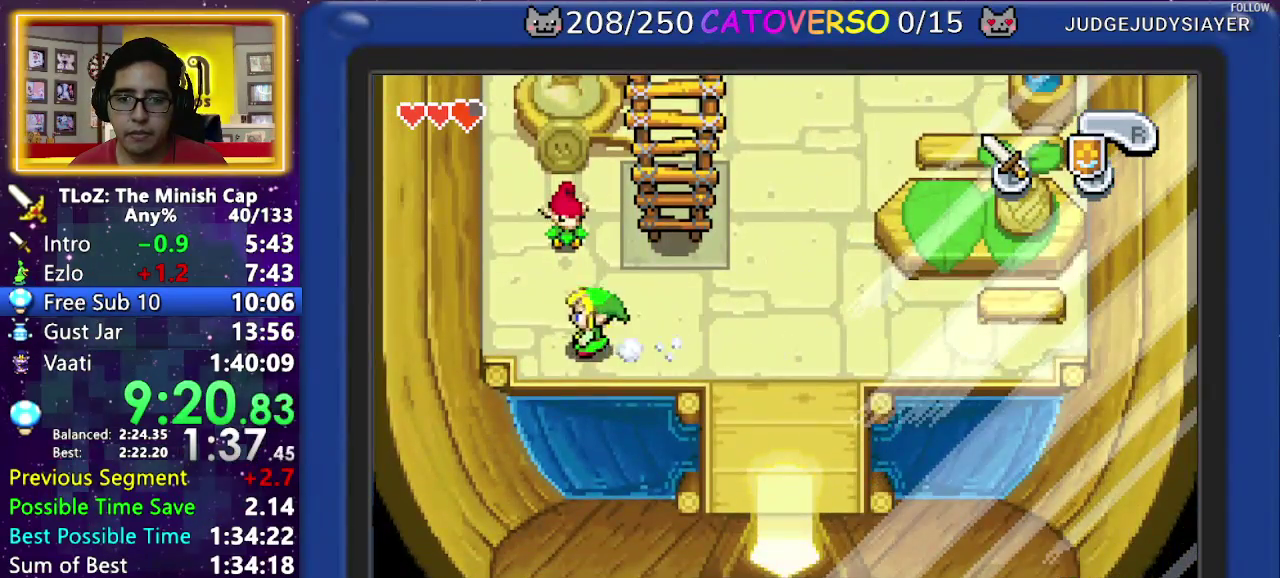
{"buttons": ["DPAD_UP", "DPAD_RIGHT"]}
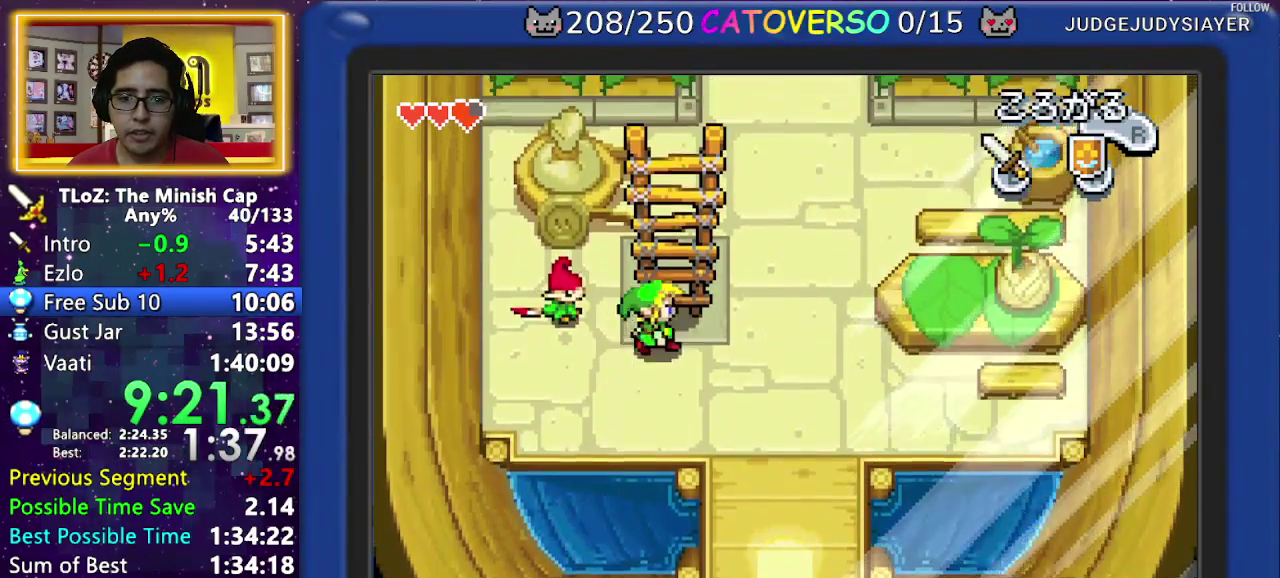
{"buttons": ["DPAD_UP"]}
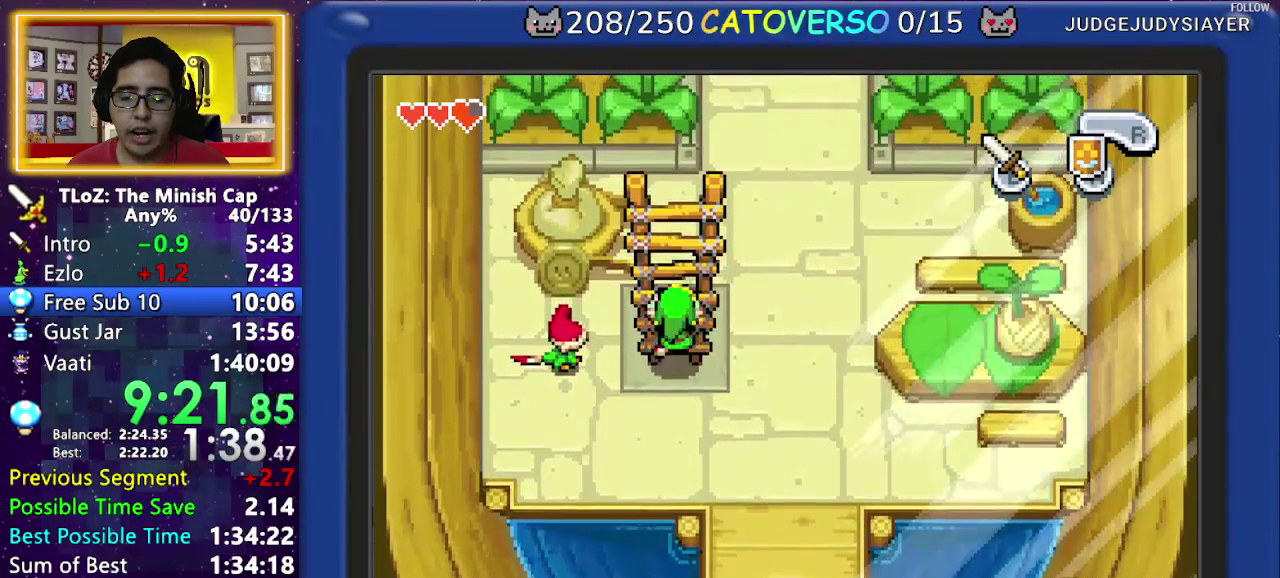
{"buttons": ["DPAD_UP"]}
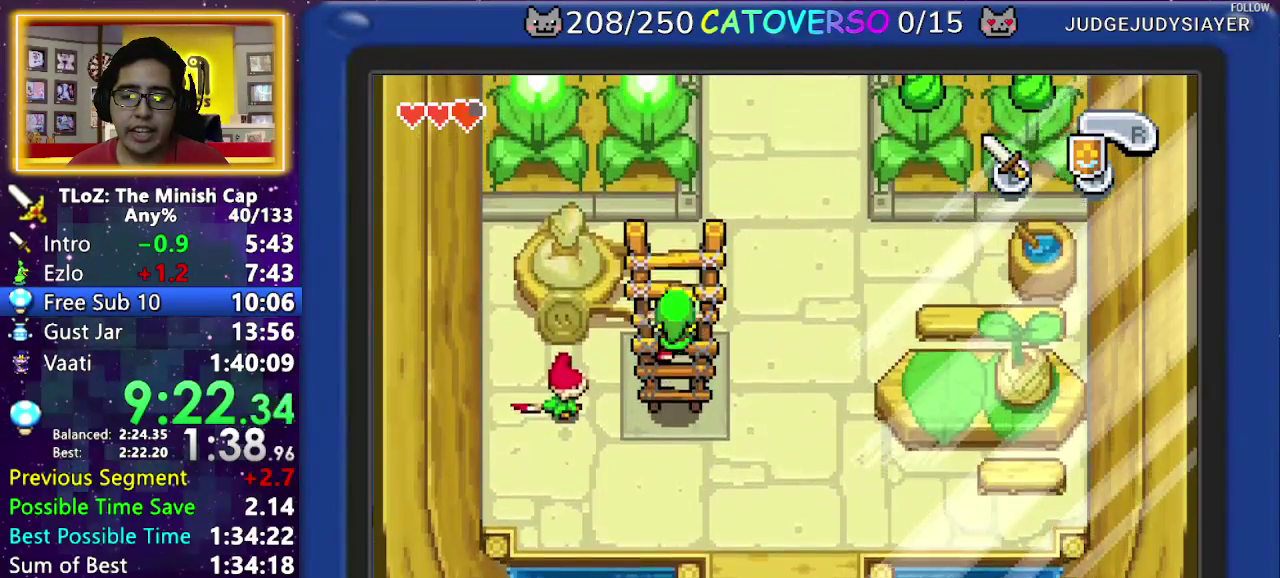
{"buttons": ["DPAD_UP"]}
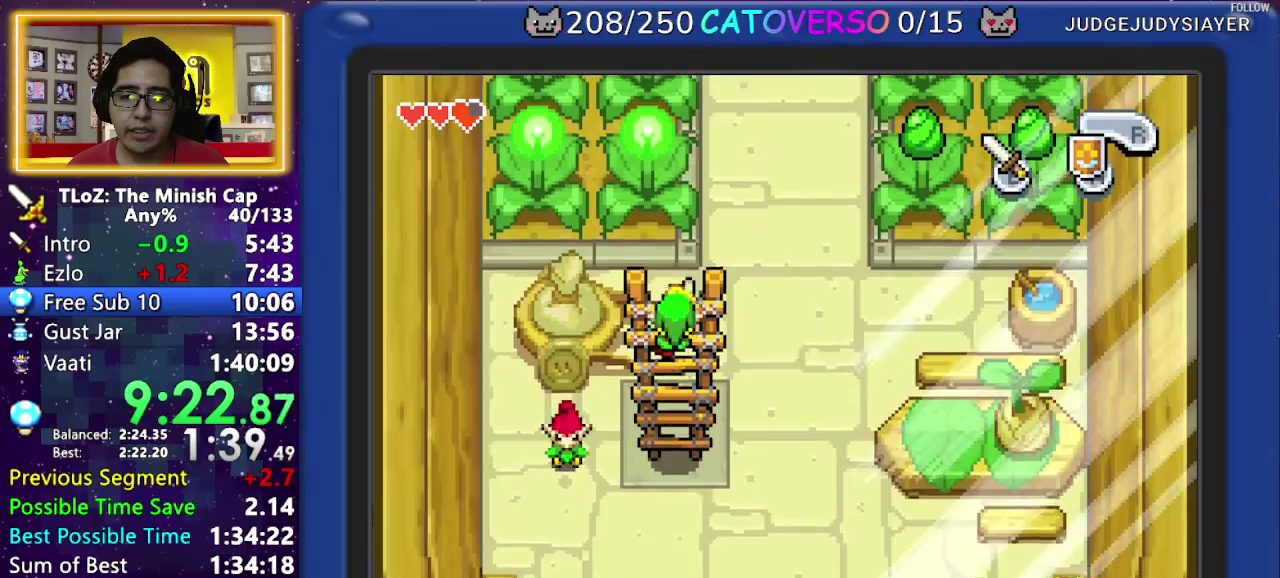
{"buttons": ["DPAD_UP", "DPAD_LEFT"]}
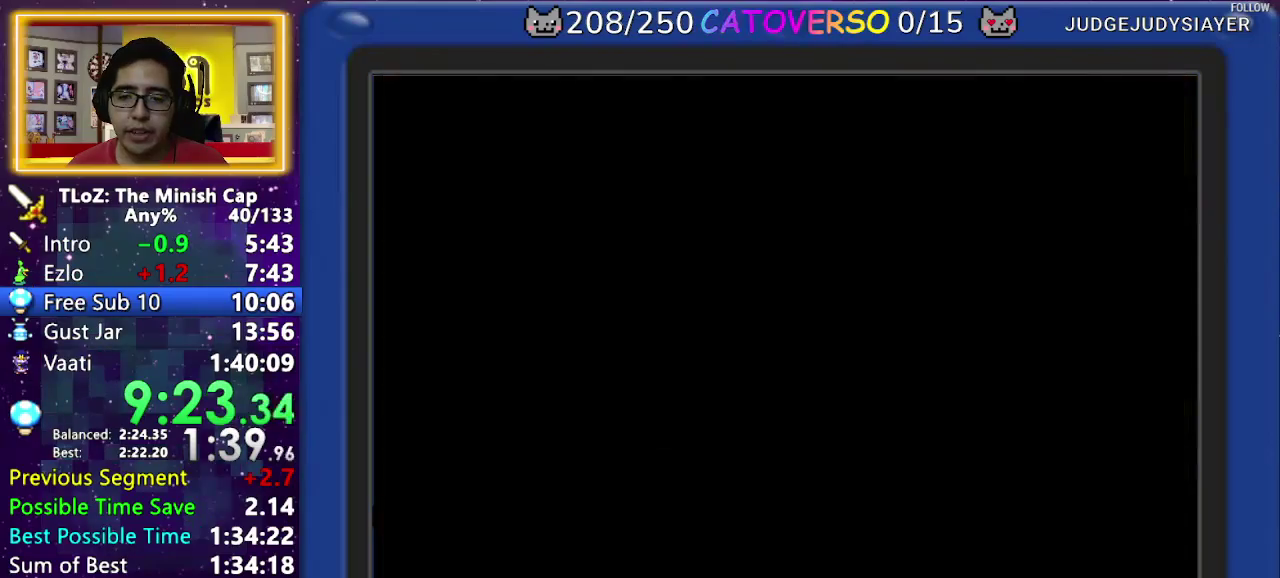
{"buttons": ["DPAD_UP", "DPAD_LEFT"]}
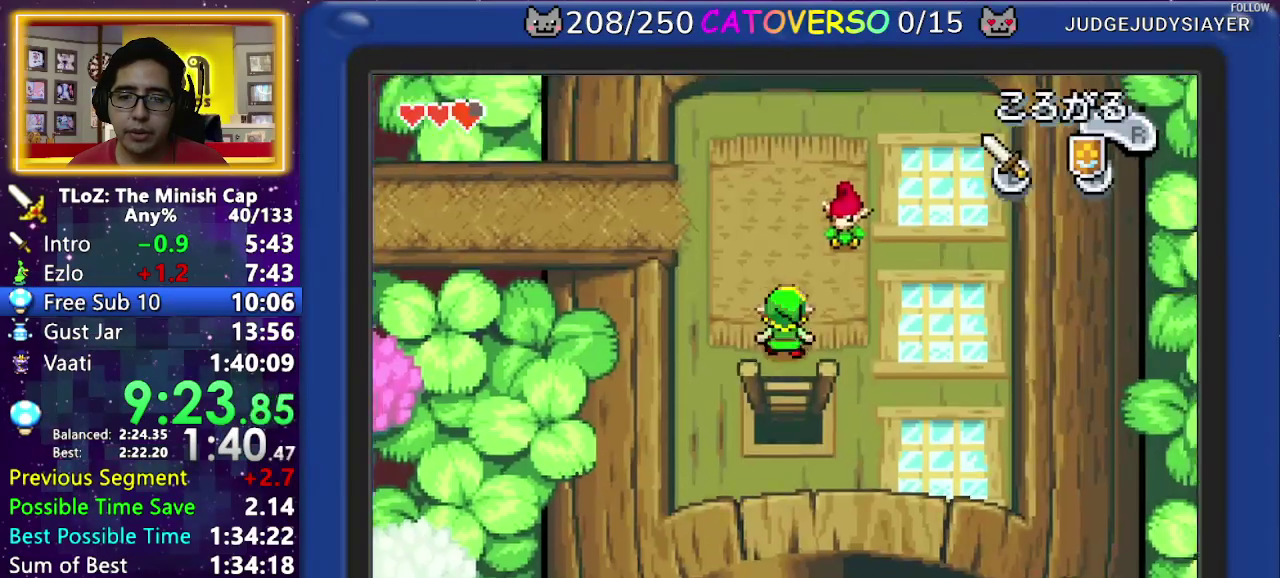
{"buttons": ["DPAD_UP", "DPAD_LEFT"]}
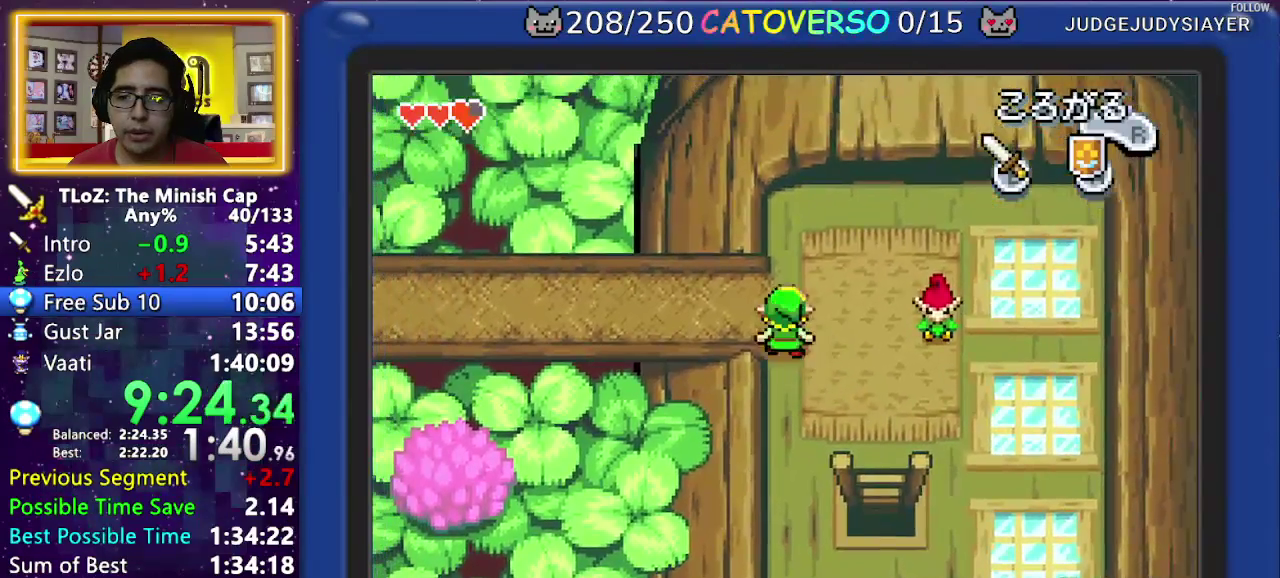
{"buttons": ["DPAD_LEFT"]}
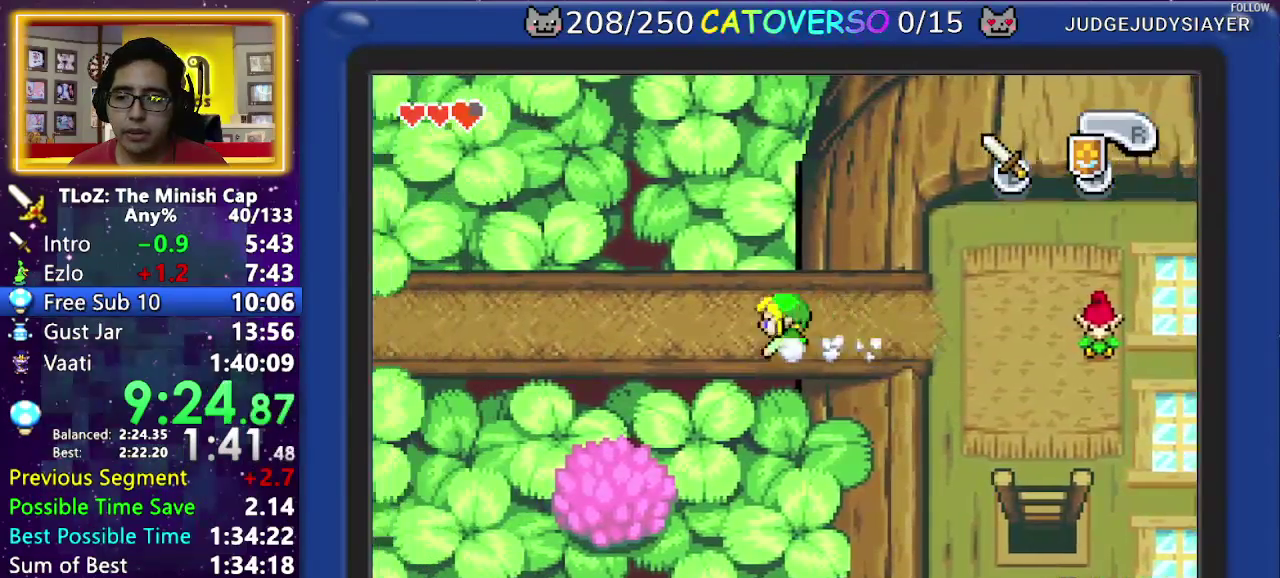
{"buttons": ["DPAD_LEFT"]}
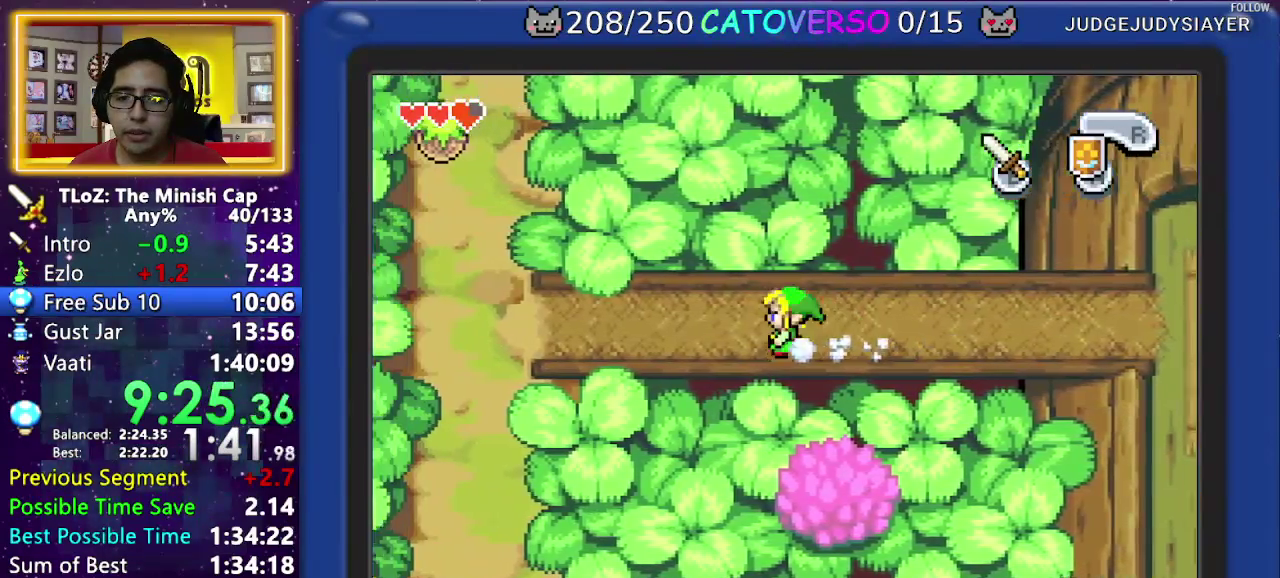
{"buttons": ["DPAD_LEFT"]}
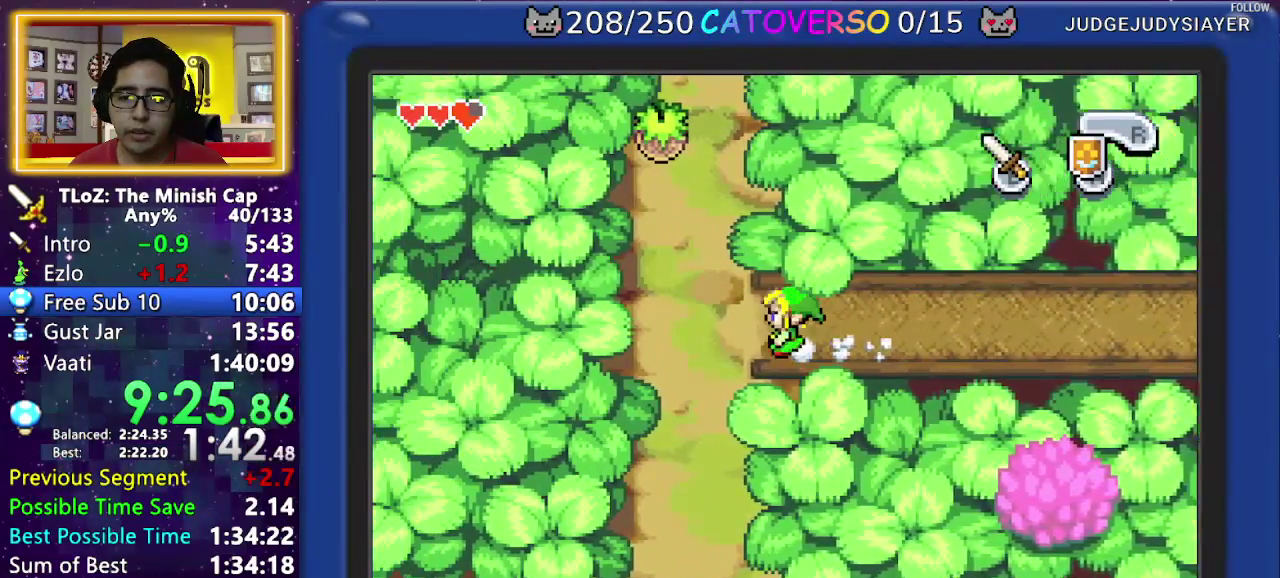
{"buttons": ["DPAD_DOWN"]}
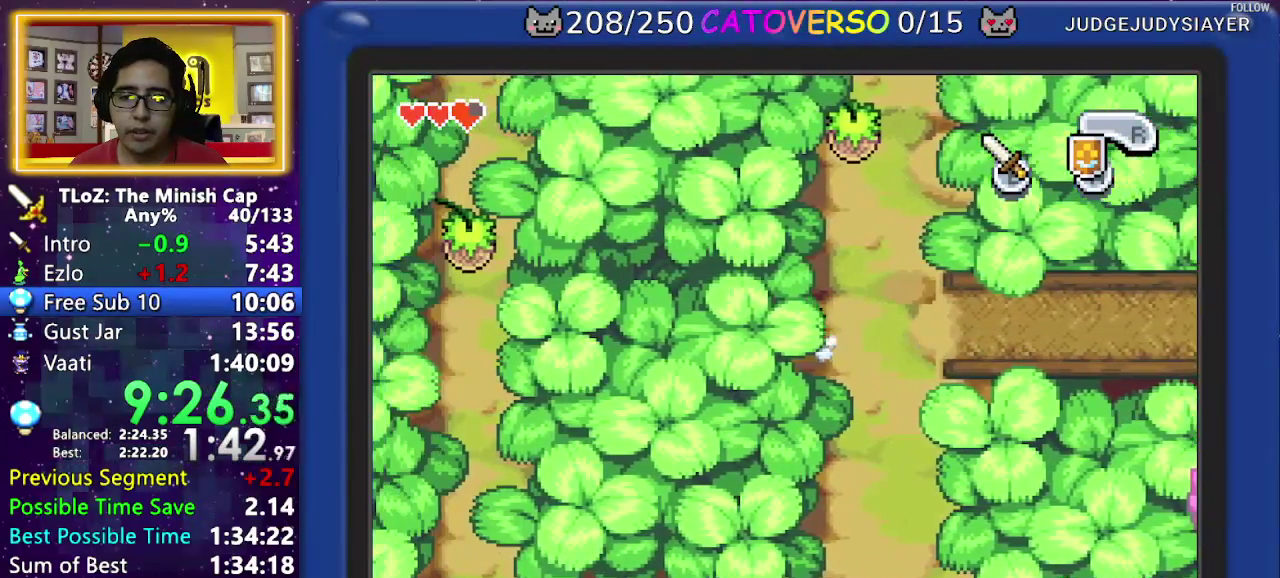
{"buttons": ["DPAD_DOWN"]}